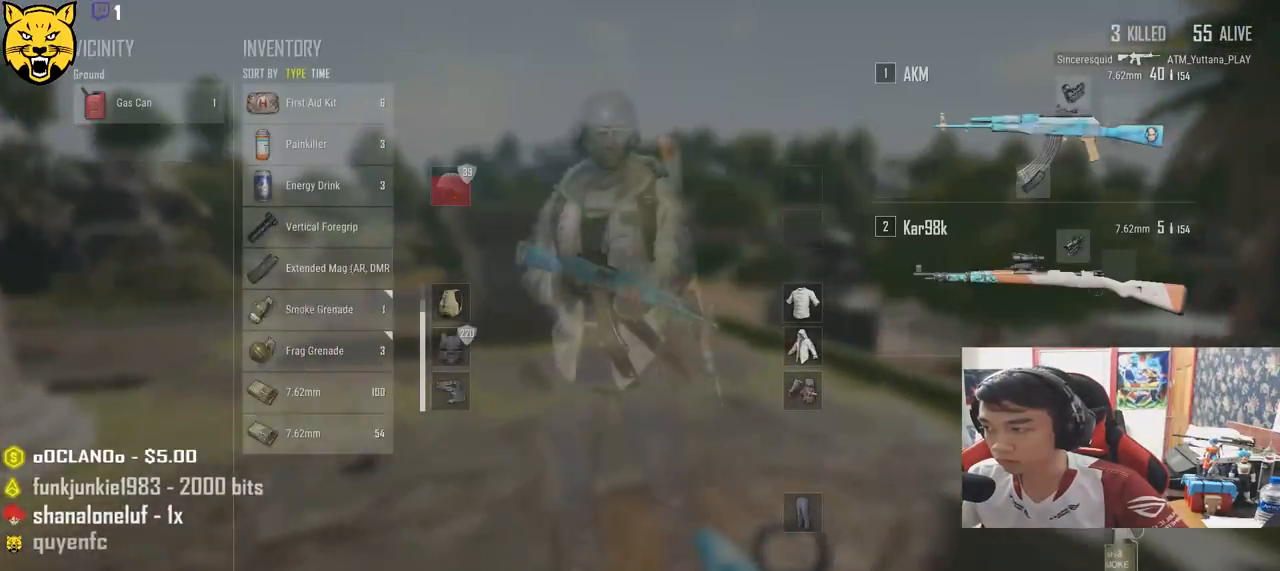
Gameplay with keyboard and mouse; each line is a JSON object with the keys and mouse buttons held at the frame after it. "events" lists presses ("down") and releases ("up") of "a", "c", "ctrl", "d", "e", "f", "q", "r", "s", "shift", "space", "tab", "v", "w", "x", "z", "mouse_left", "mouse_wheel", "mouse_right", "mouse_mb4" and "mouse_mb5" between this image and that frame as [ms after this image, input, new state], when the widget could be followed in between. "mouse_left", "mouse_wheel", "mouse_right", "mouse_mb4", "mouse_mb5" = the "left", "wheel", "right", "mb4", "mb5" buttons of the "mouse" list. No other keys are recorded. "wheel" means that the mouse wheel is clicked or scrolled. Mouse movement is not recorded.
{"keys": ["shift", "w"], "mouse": [], "events": [[83, "tab", "up"], [367, "shift", "down"]]}
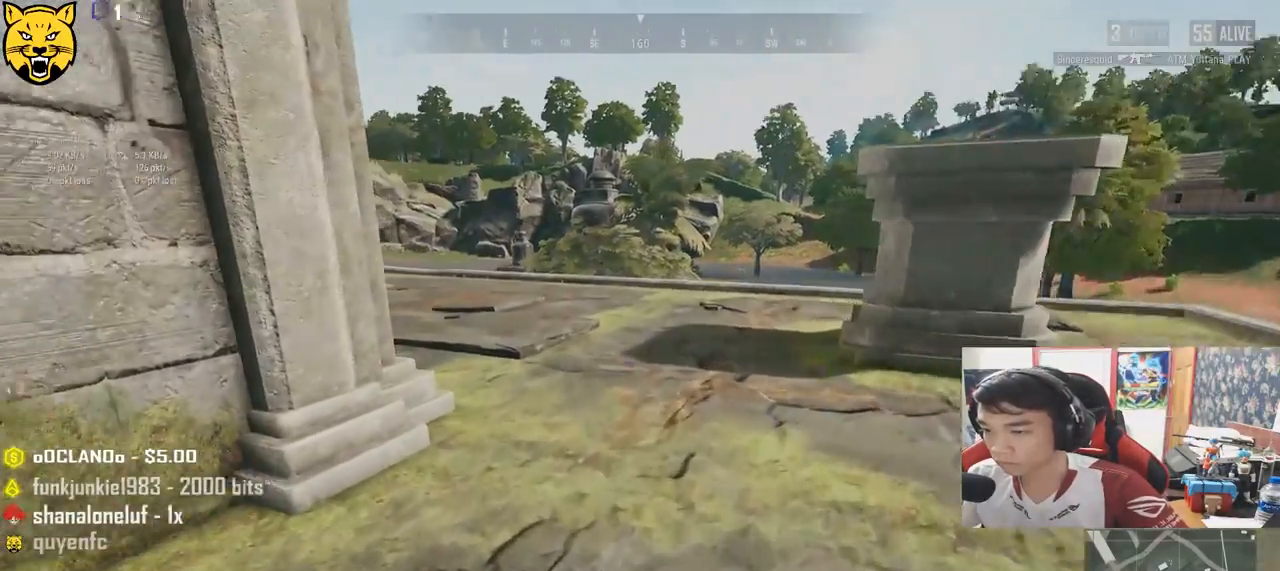
{"keys": ["d"], "mouse": [], "events": [[233, "shift", "up"], [400, "d", "down"], [500, "w", "up"]]}
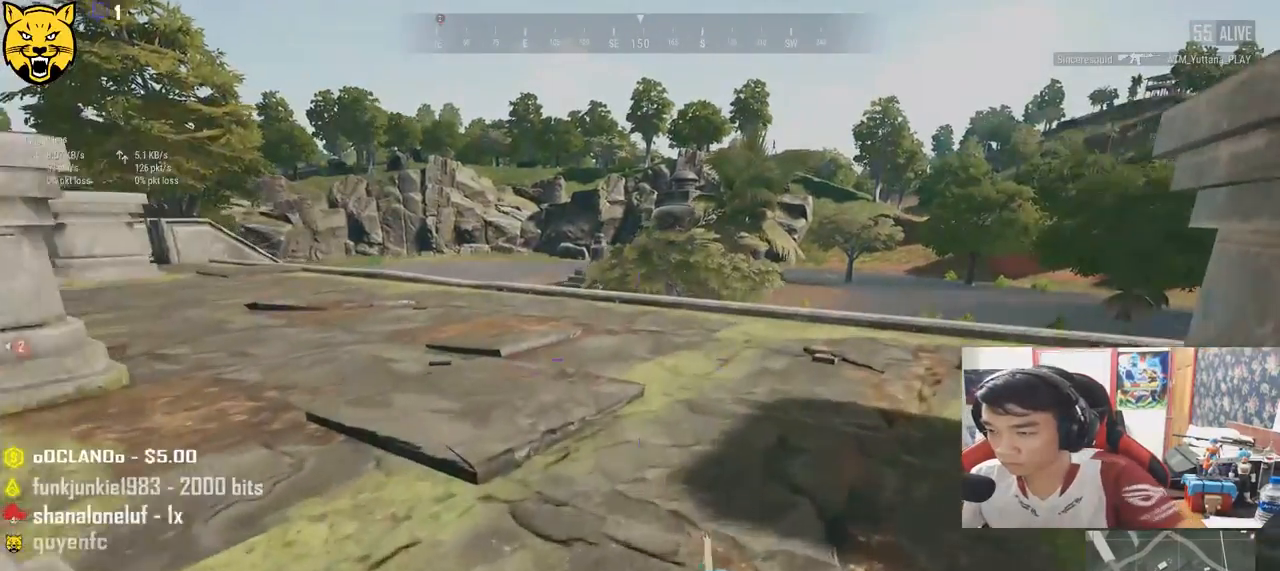
{"keys": ["a", "w"], "mouse": [], "events": [[133, "a", "down"], [133, "d", "up"], [500, "w", "down"]]}
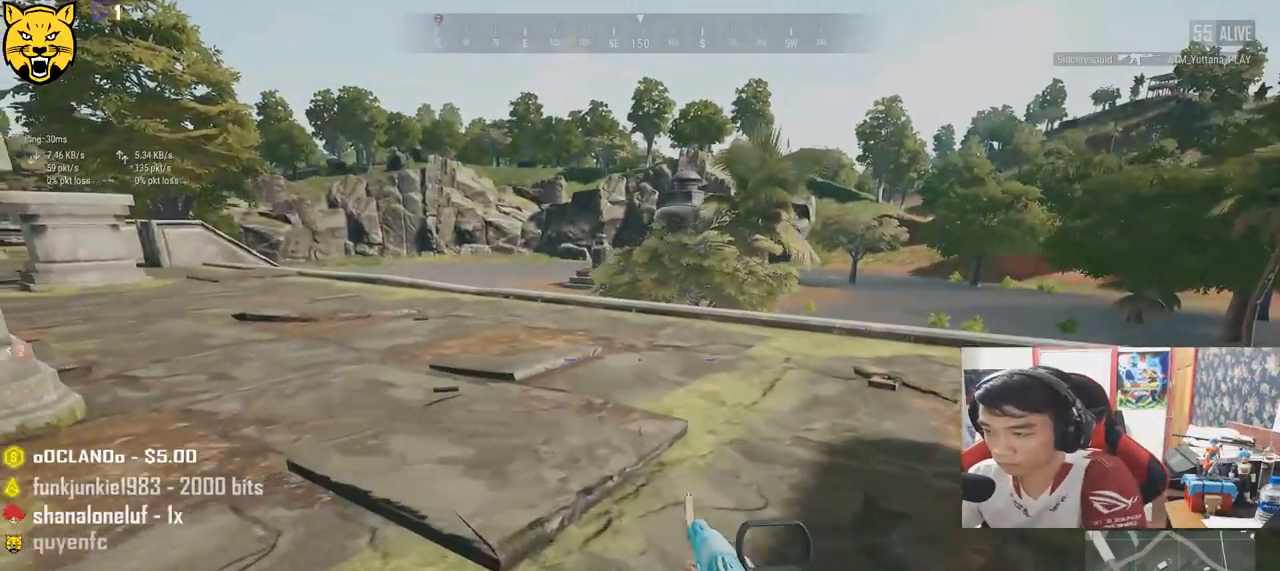
{"keys": ["d", "w"], "mouse": [], "events": [[100, "a", "up"], [233, "d", "down"]]}
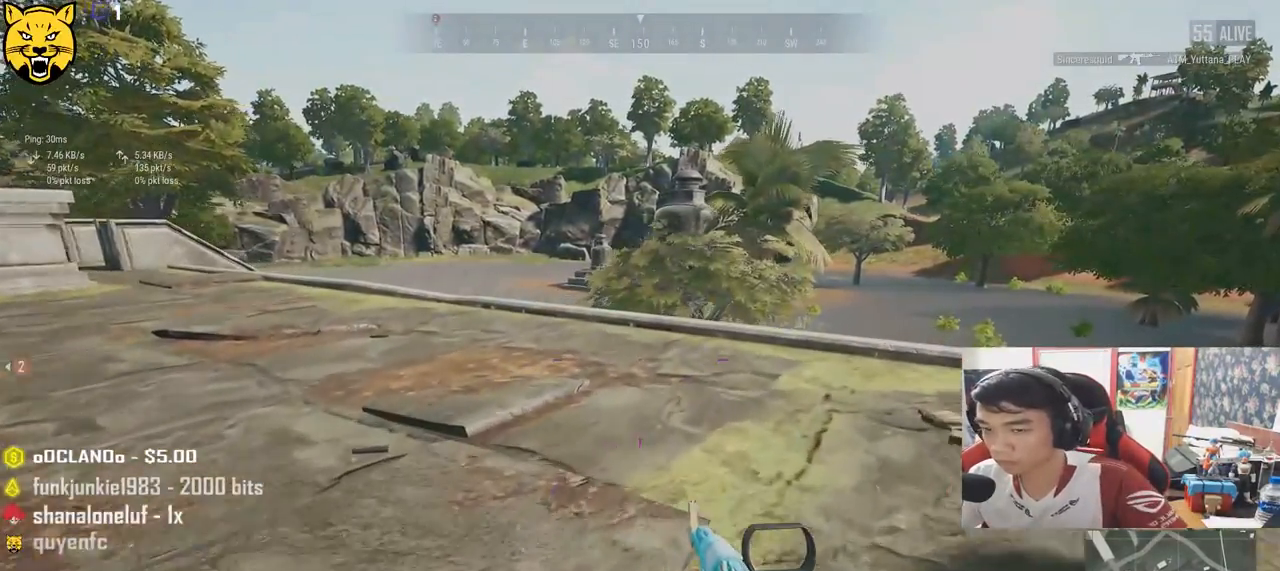
{"keys": ["d", "tab", "w"], "mouse": [], "events": [[417, "tab", "down"]]}
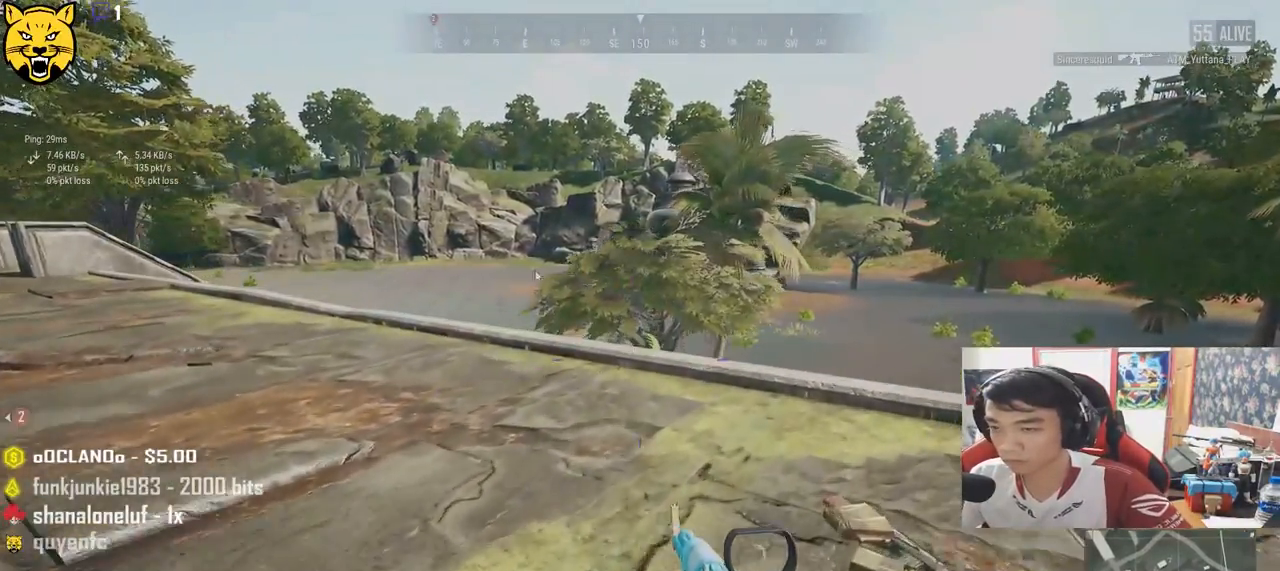
{"keys": ["a"], "mouse": ["left"], "events": [[17, "tab", "up"], [300, "d", "up"], [350, "a", "down"], [417, "mouse_left", "down"], [417, "w", "up"]]}
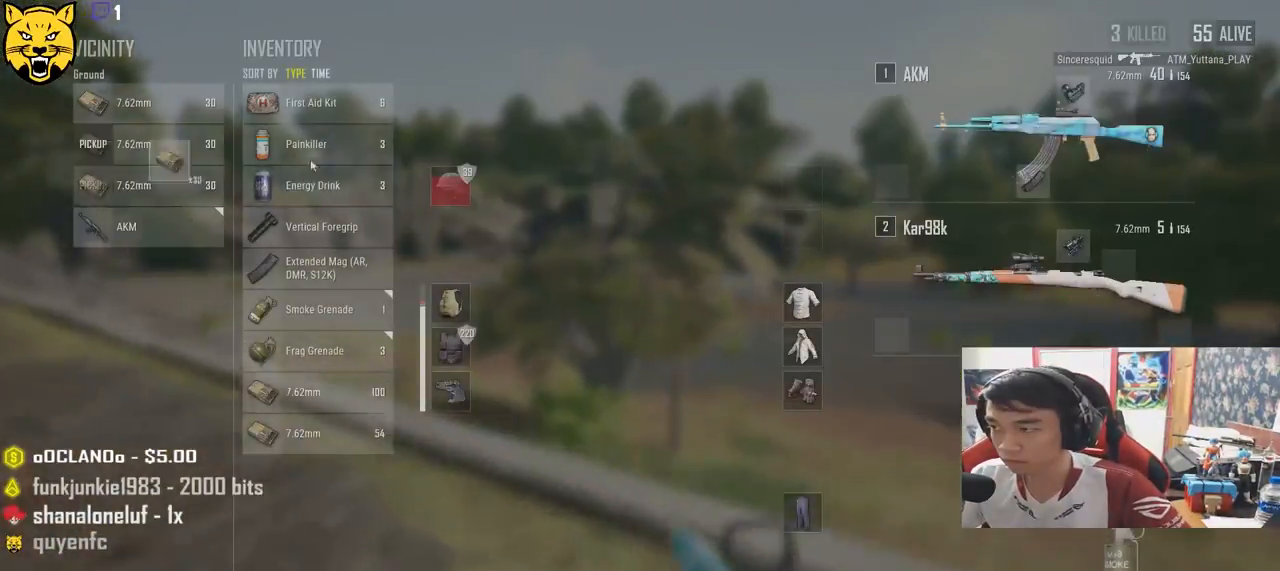
{"keys": ["s"], "mouse": [], "events": [[17, "mouse_left", "up"], [117, "a", "up"], [133, "s", "down"], [167, "mouse_left", "down"], [267, "mouse_left", "up"], [383, "tab", "down"], [467, "tab", "up"]]}
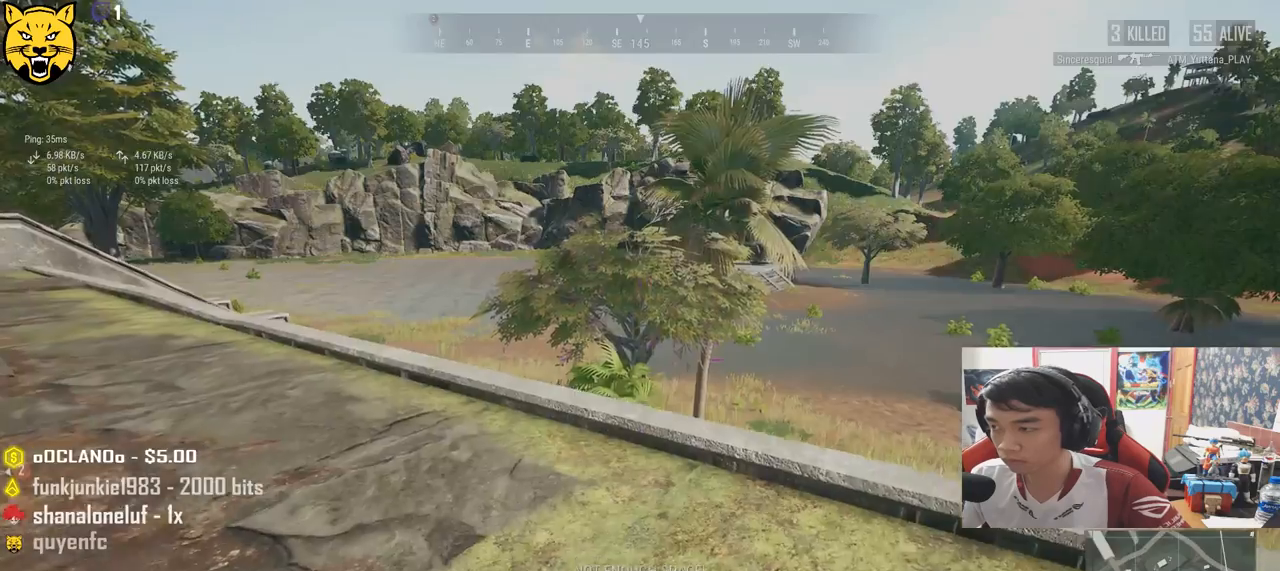
{"keys": ["a"], "mouse": [], "events": [[150, "a", "down"], [267, "s", "up"]]}
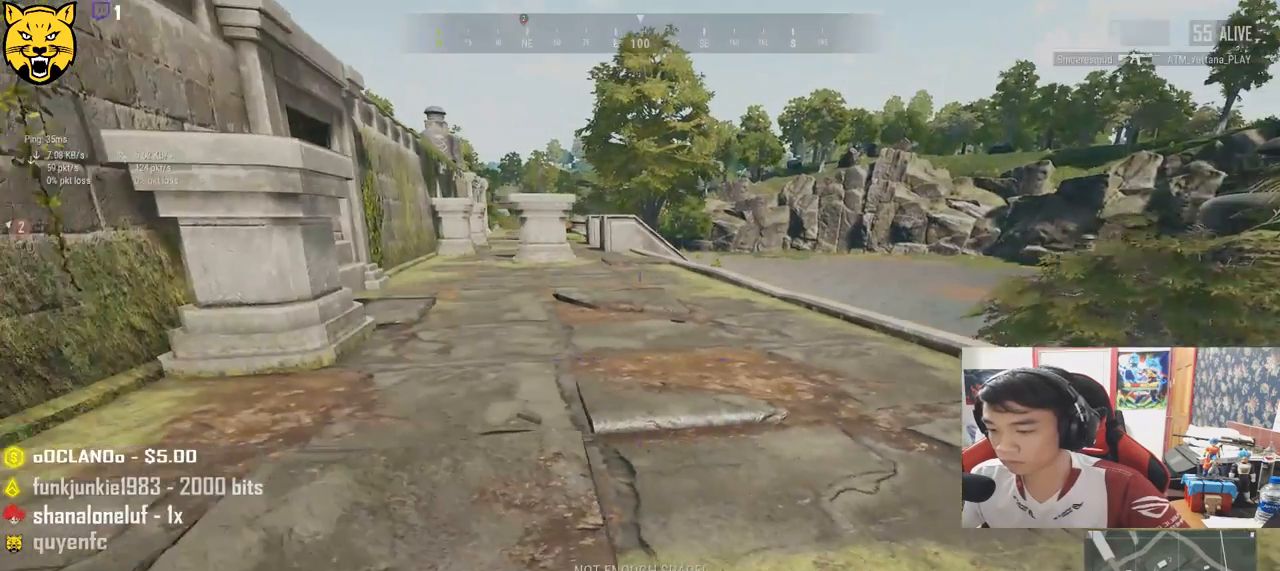
{"keys": ["tab", "w"], "mouse": [], "events": [[50, "w", "down"], [267, "a", "up"], [500, "tab", "down"]]}
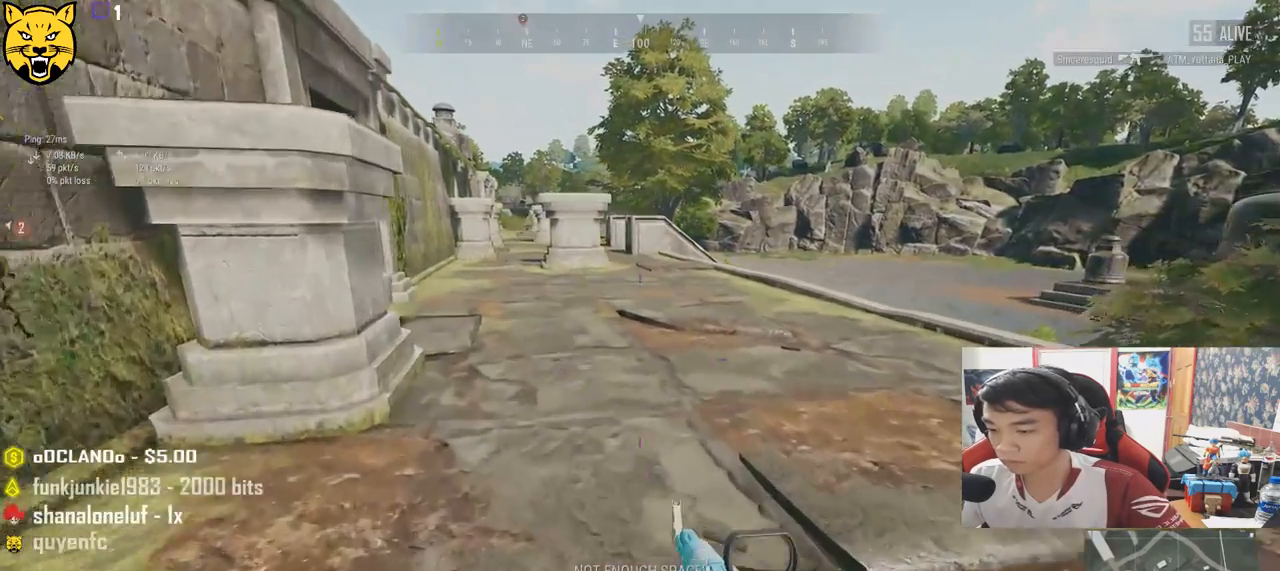
{"keys": ["d", "s"], "mouse": [], "events": [[133, "tab", "up"], [217, "d", "down"], [300, "w", "up"], [483, "s", "down"]]}
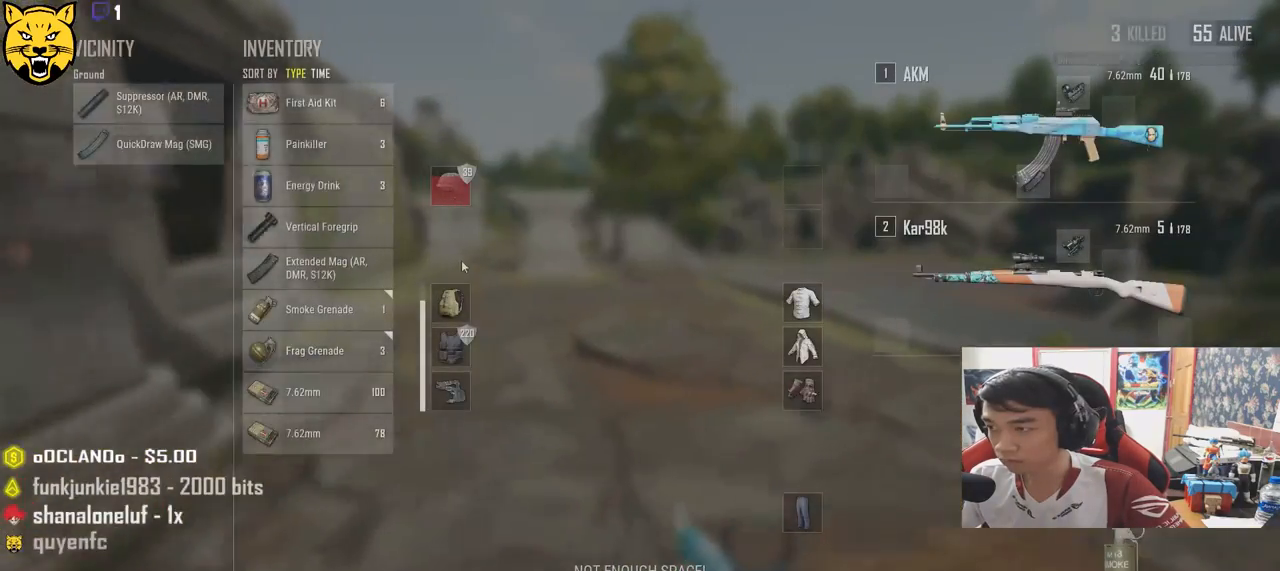
{"keys": ["a"], "mouse": [], "events": [[183, "a", "down"], [200, "d", "up"], [283, "s", "up"]]}
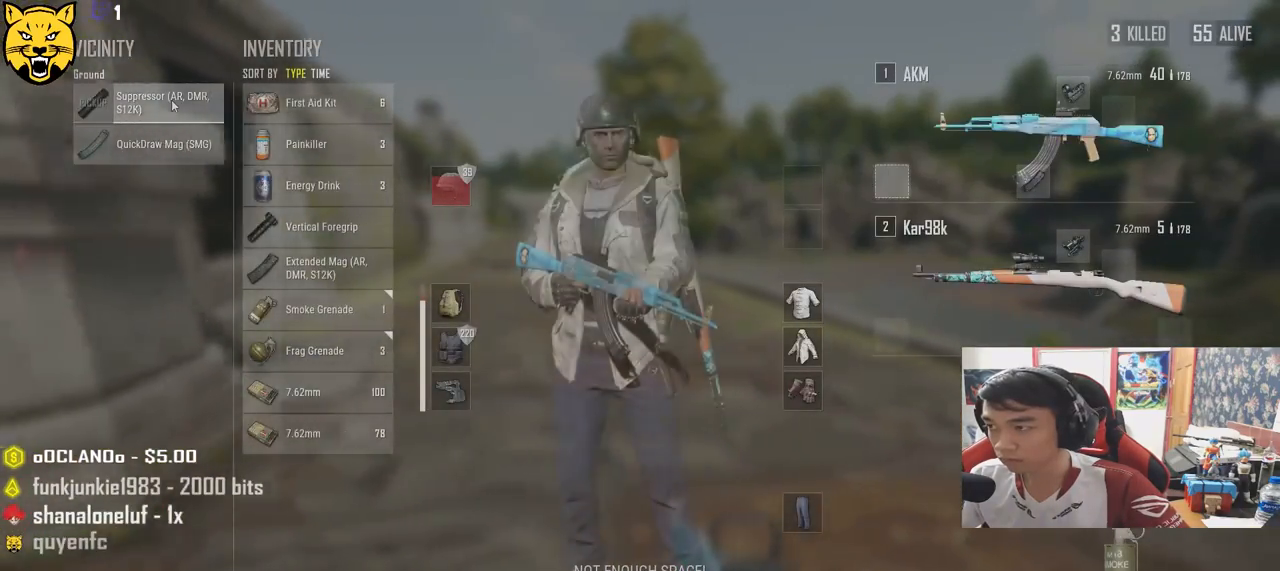
{"keys": ["d", "s"], "mouse": [], "events": [[117, "mouse_left", "down"], [217, "a", "up"], [350, "d", "down"], [400, "mouse_left", "up"], [433, "s", "down"]]}
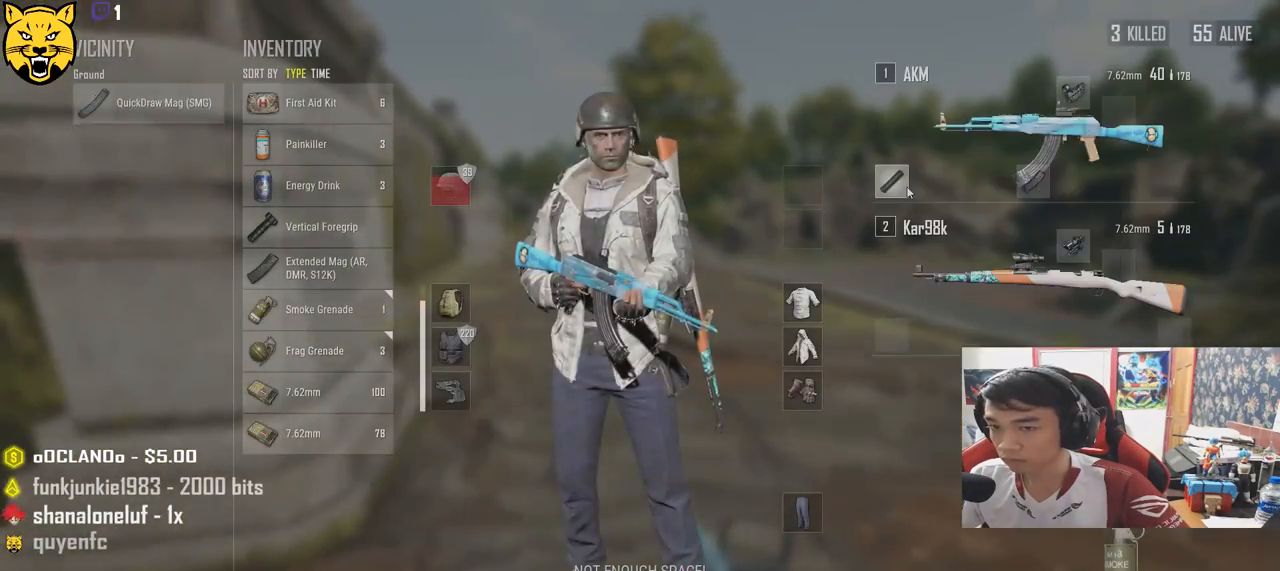
{"keys": ["d", "w"], "mouse": [], "events": [[350, "s", "up"], [467, "w", "down"]]}
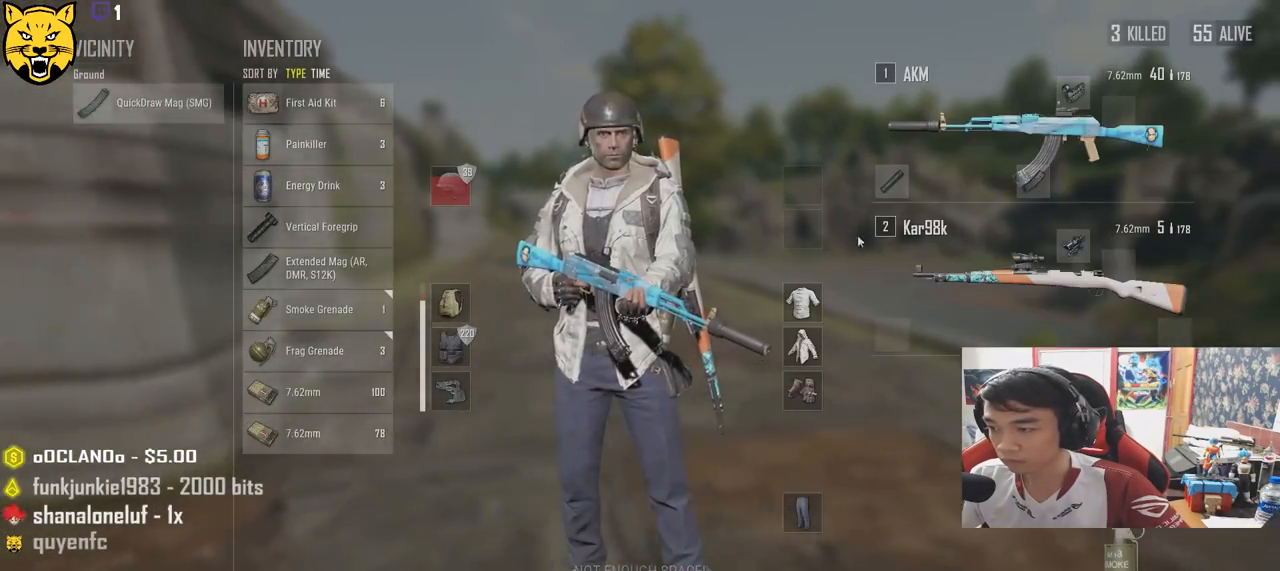
{"keys": ["a", "w"], "mouse": [], "events": [[117, "d", "up"], [467, "a", "down"]]}
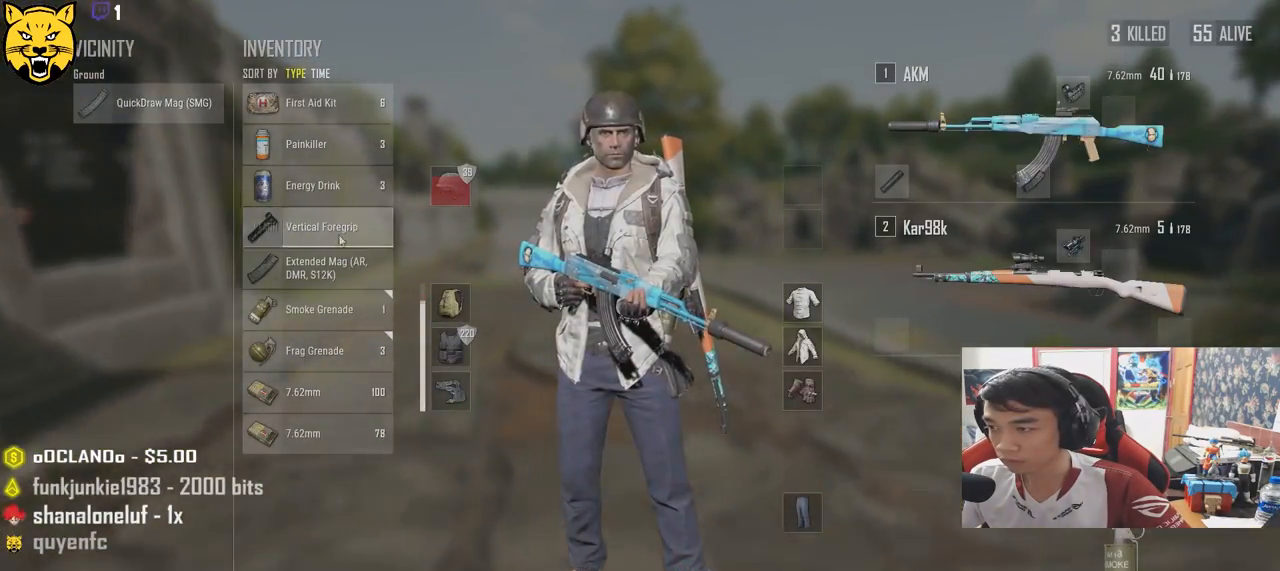
{"keys": ["s"], "mouse": [], "events": [[117, "w", "up"], [400, "s", "down"], [417, "a", "up"]]}
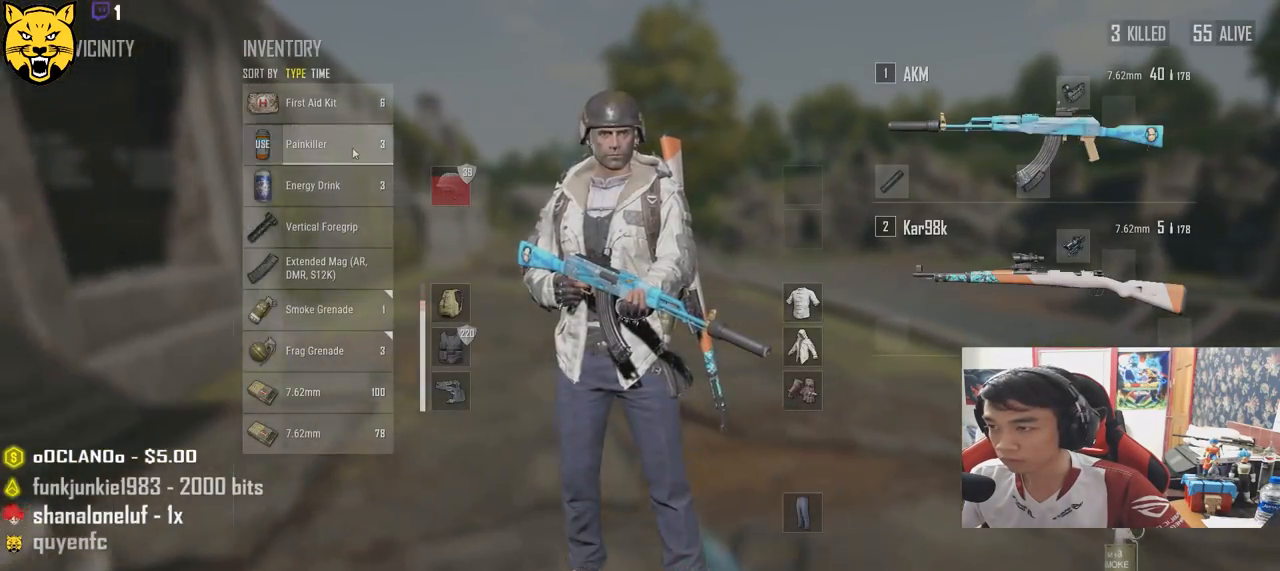
{"keys": ["a"], "mouse": [], "events": [[83, "tab", "down"], [183, "tab", "up"], [433, "a", "down"], [467, "s", "up"]]}
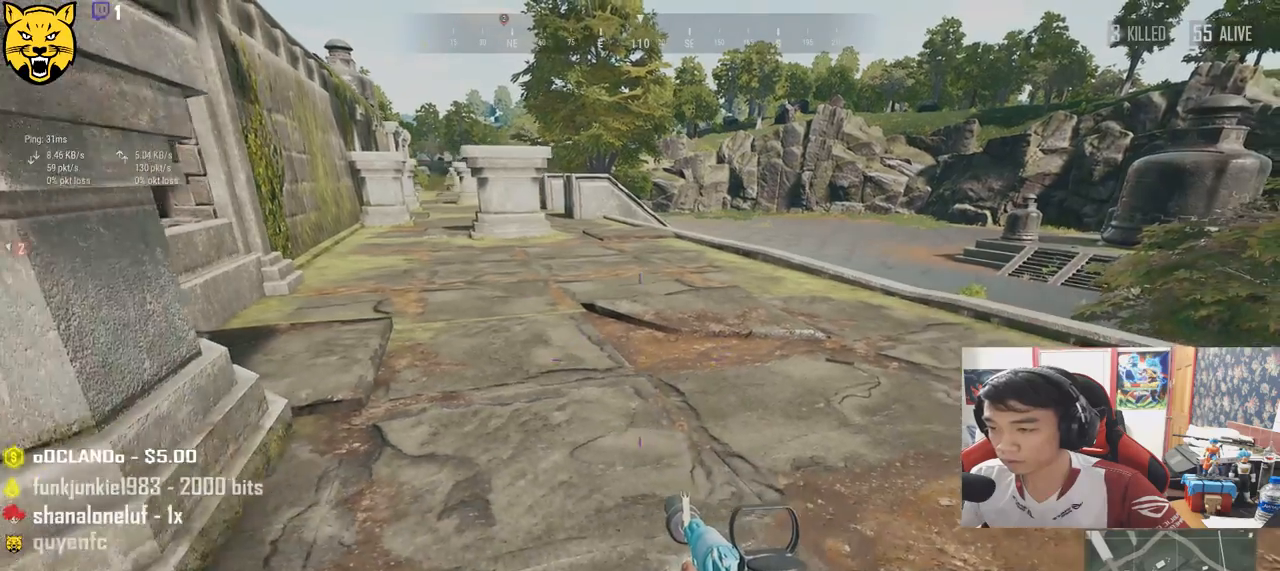
{"keys": ["shift", "w"], "mouse": [], "events": [[100, "w", "down"], [167, "a", "up"], [433, "shift", "down"]]}
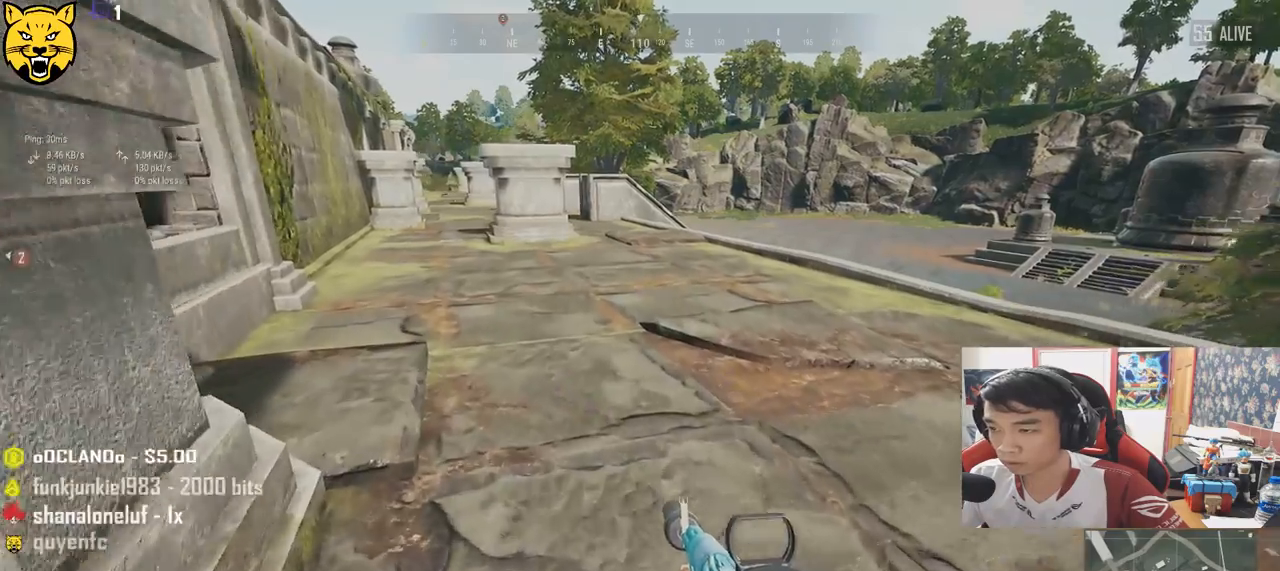
{"keys": ["shift", "w"], "mouse": [], "events": []}
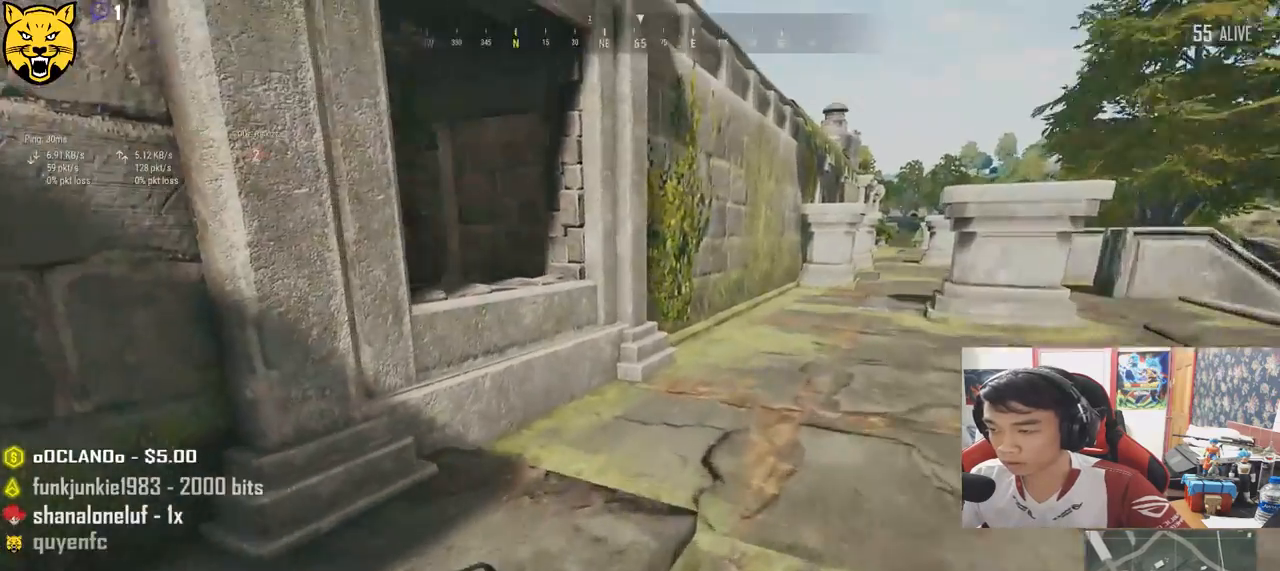
{"keys": ["space", "w"], "mouse": [], "events": [[183, "shift", "up"], [450, "space", "down"]]}
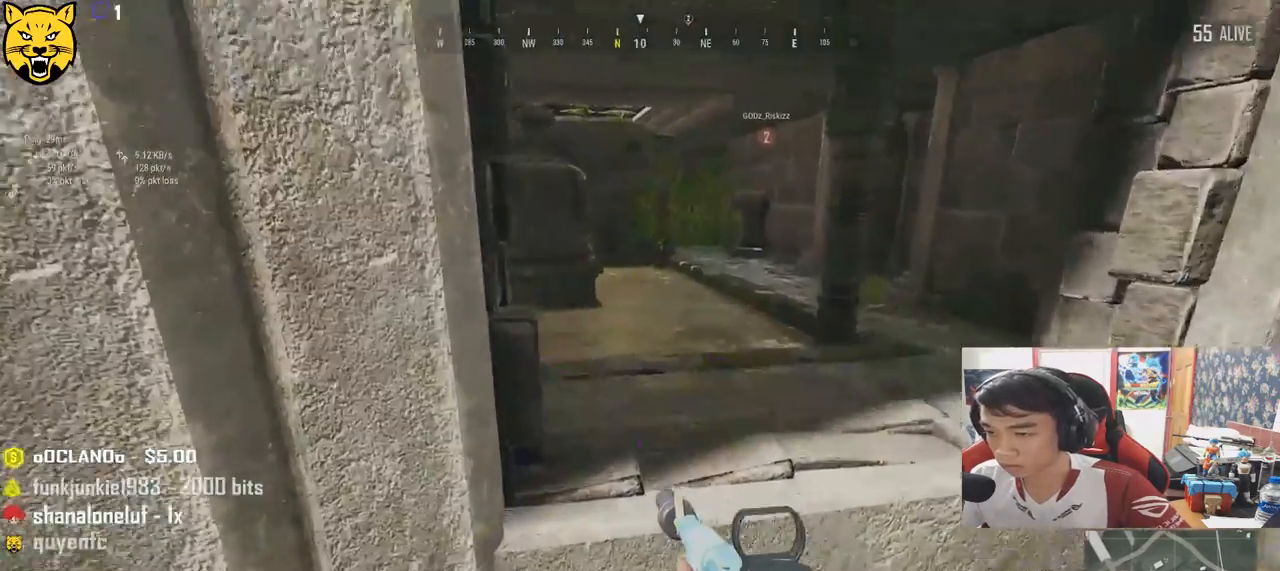
{"keys": ["w"], "mouse": [], "events": [[150, "space", "up"]]}
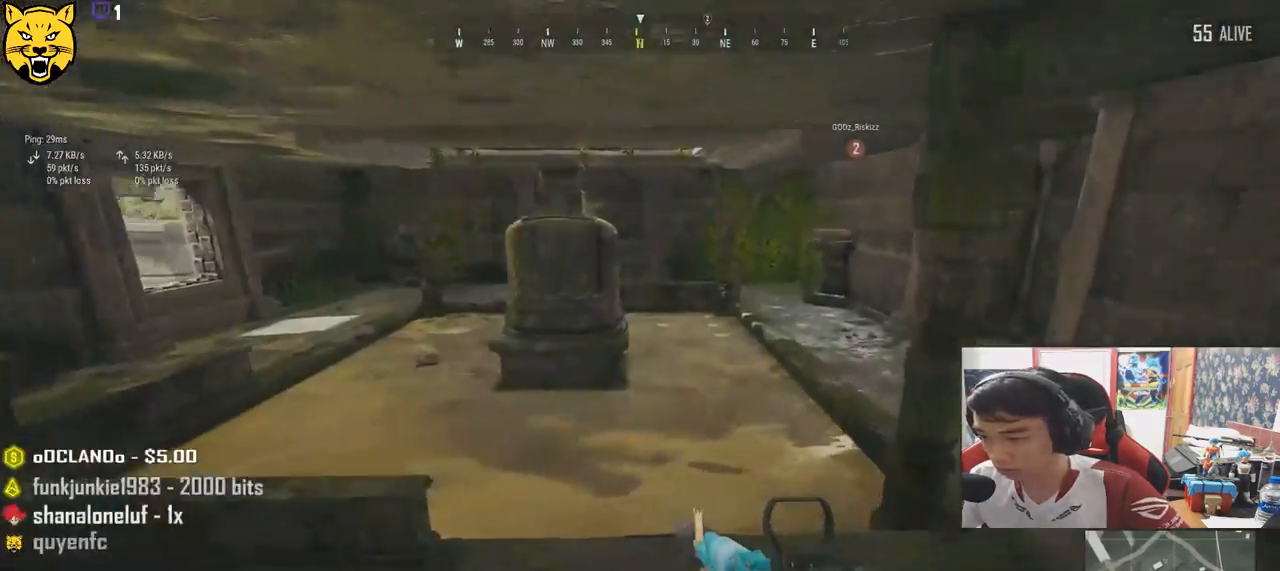
{"keys": ["w"], "mouse": [], "events": []}
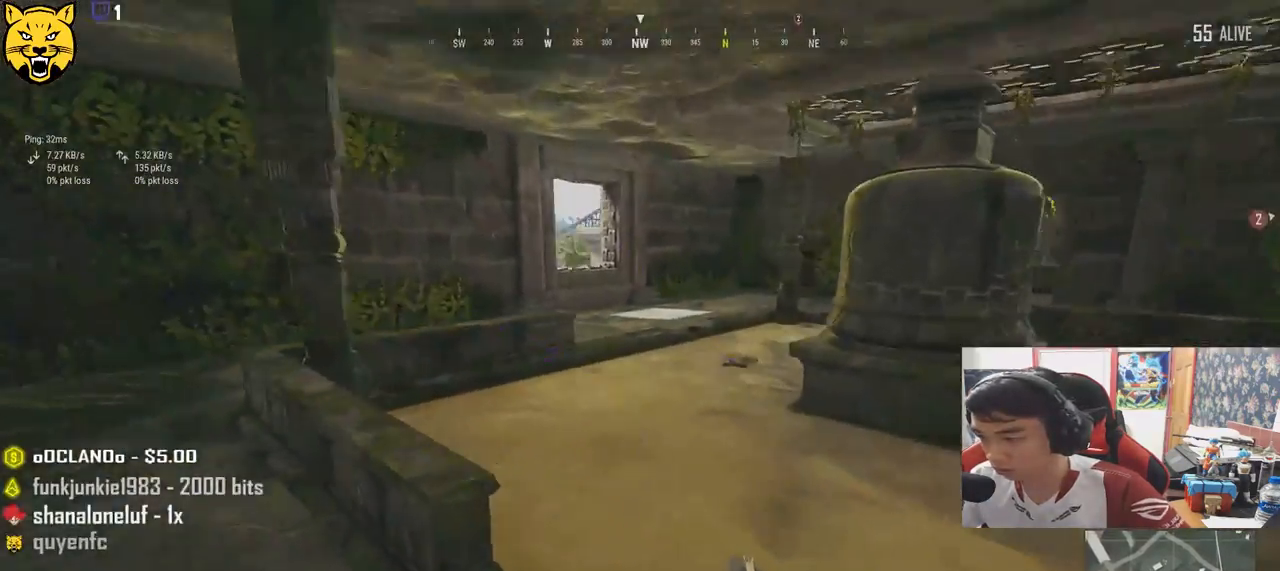
{"keys": ["shift", "w"], "mouse": [], "events": [[167, "shift", "down"]]}
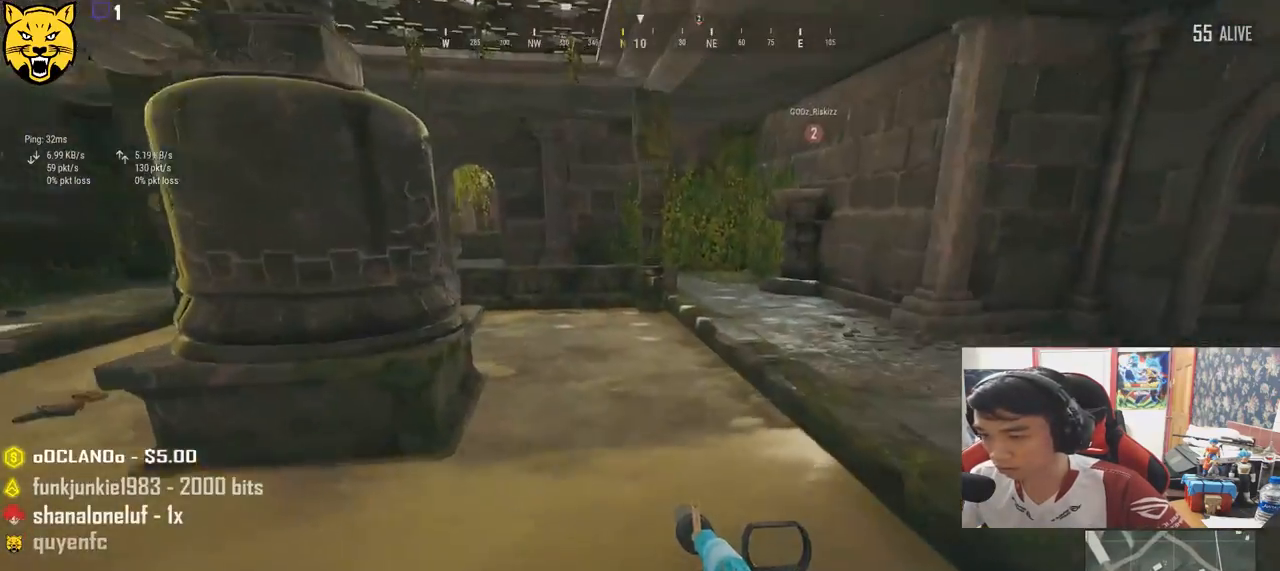
{"keys": ["shift", "w"], "mouse": [], "events": []}
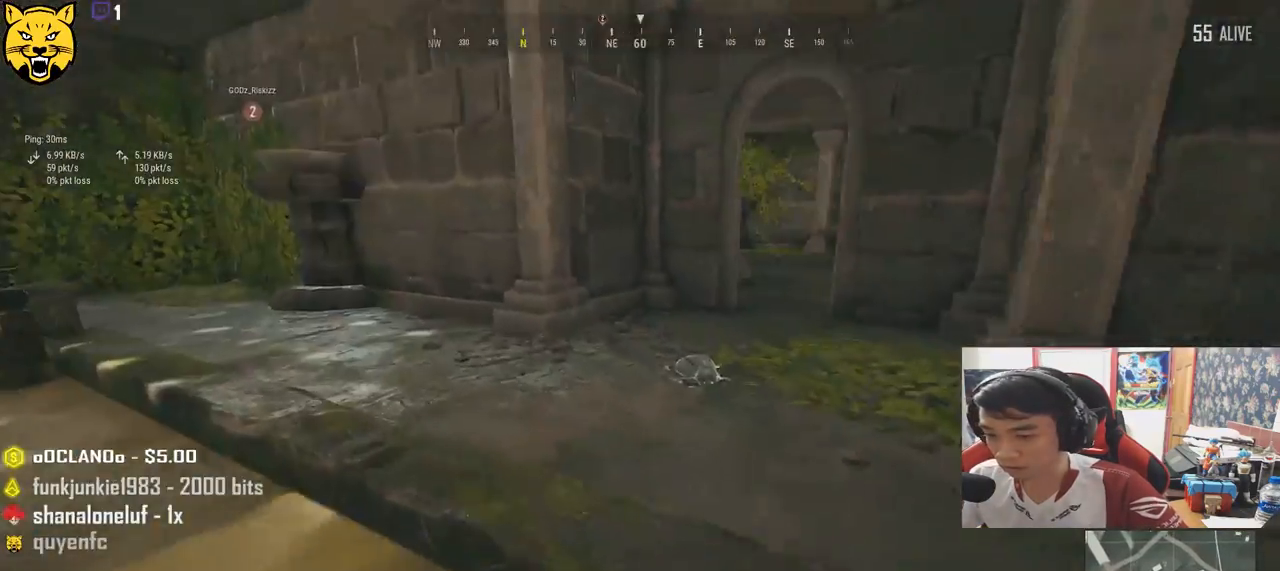
{"keys": ["shift", "w"], "mouse": [], "events": []}
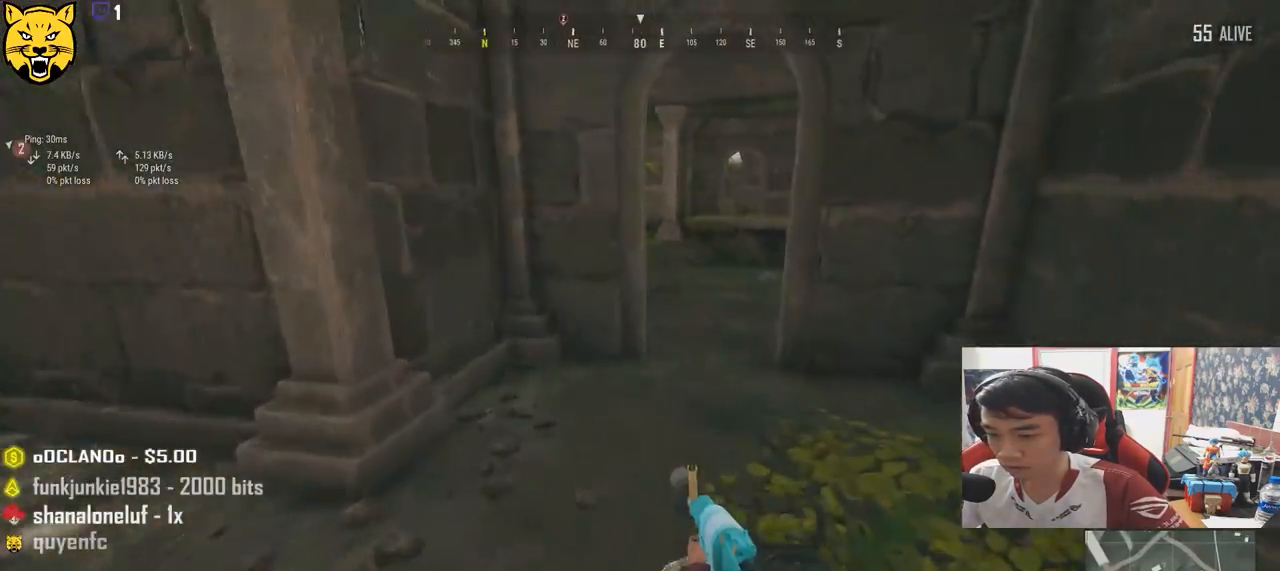
{"keys": ["d", "shift", "w"], "mouse": [], "events": [[50, "d", "down"], [183, "d", "up"], [400, "d", "down"]]}
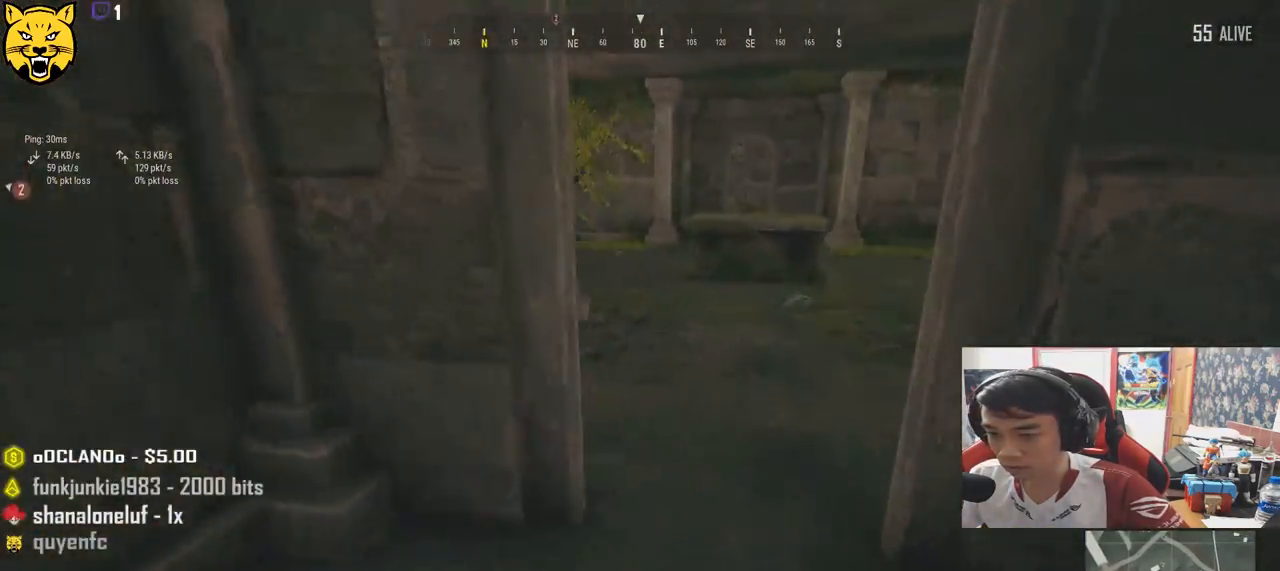
{"keys": ["shift", "w"], "mouse": [], "events": [[100, "d", "up"]]}
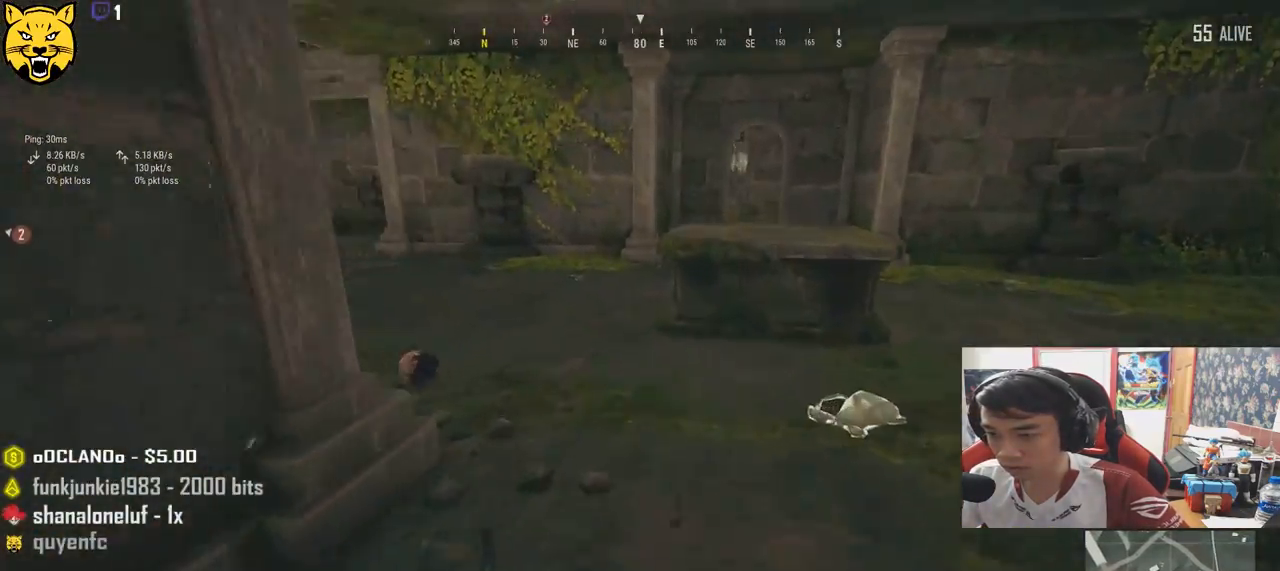
{"keys": ["shift", "w"], "mouse": [], "events": []}
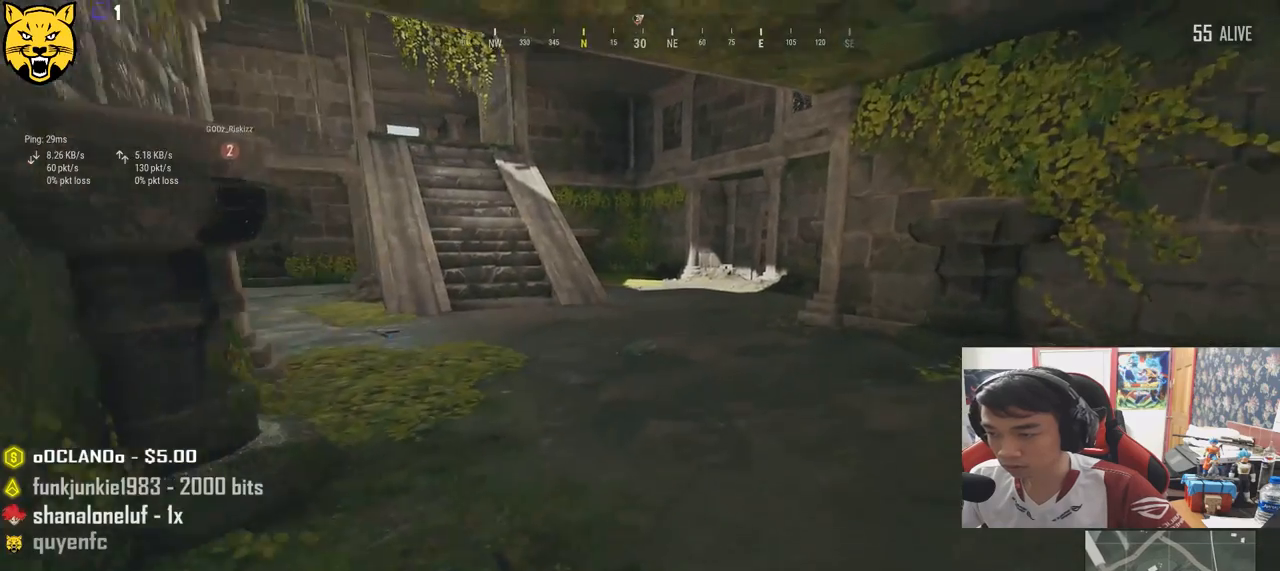
{"keys": ["w"], "mouse": [], "events": [[150, "shift", "up"]]}
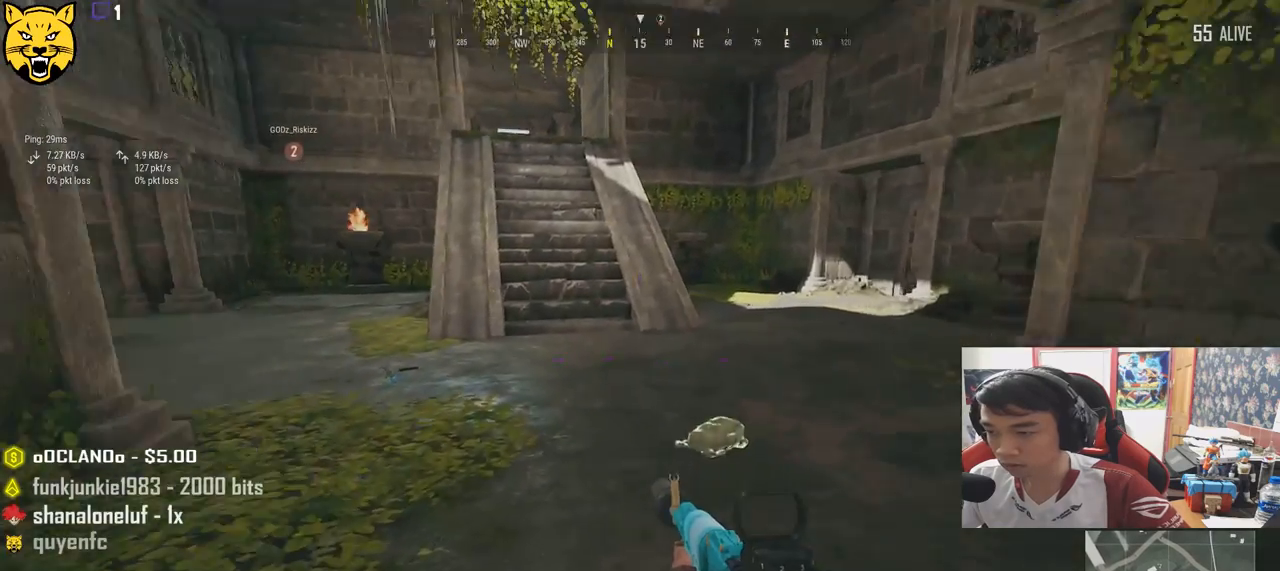
{"keys": ["shift", "w"], "mouse": [], "events": [[183, "shift", "down"]]}